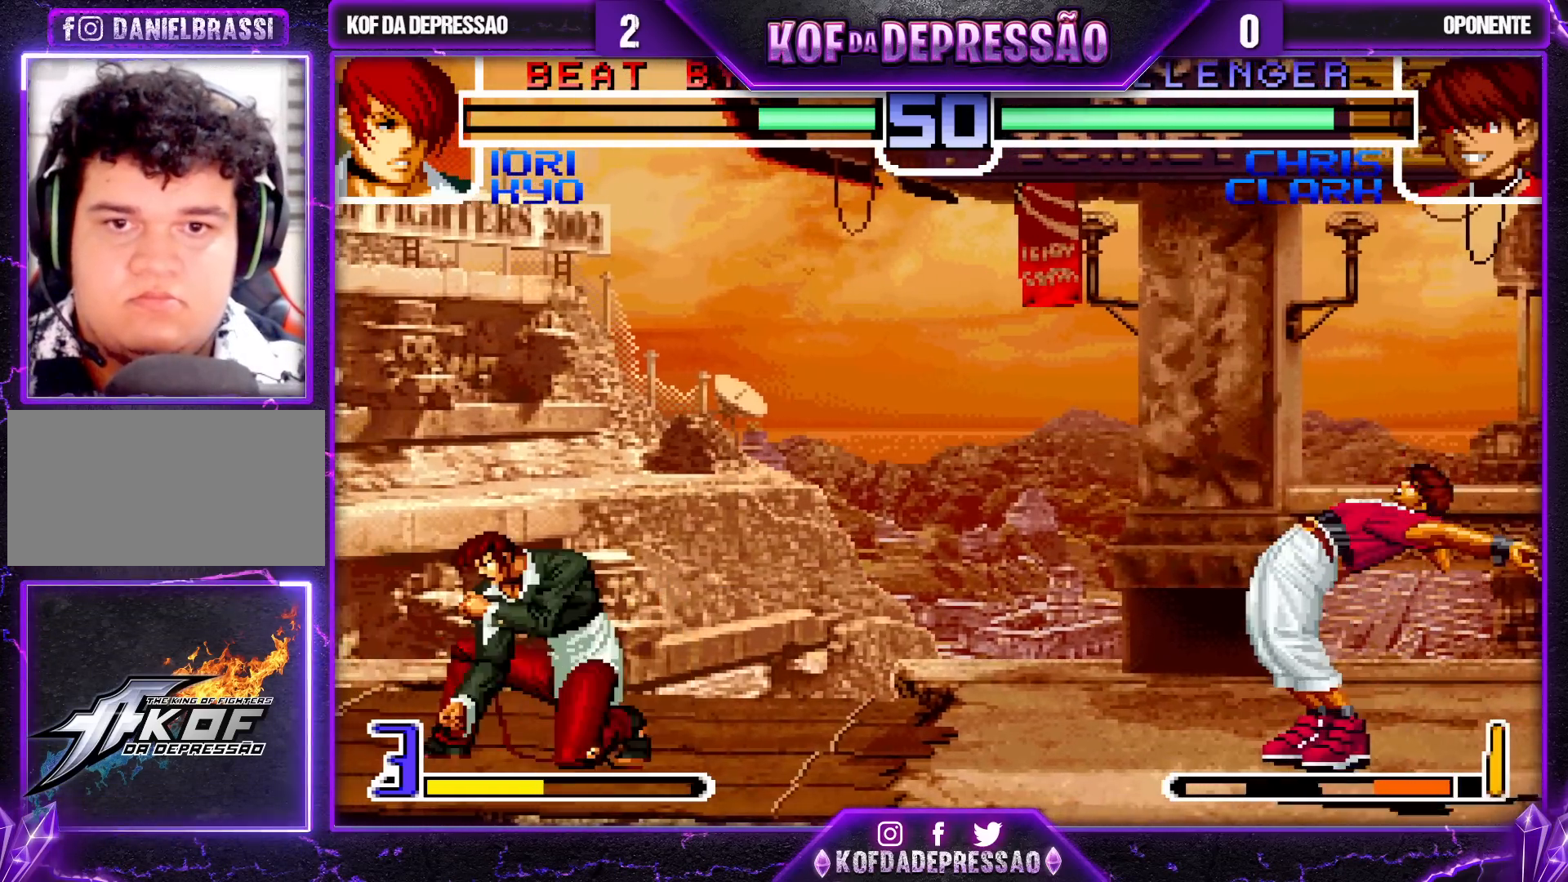
Gameplay with a controller (arcade stick); each line is a JSON object with the inputs held at the frame after it (dt_ms = milliseconds from this image to that frame). "events" lists button and stick changes between this image and that frame as [ms after this image, input, new state], when the widget could be followed in between. Not read: L3 R3.
{"dt_ms": 1000, "buttons": [], "left_stick": "right"}
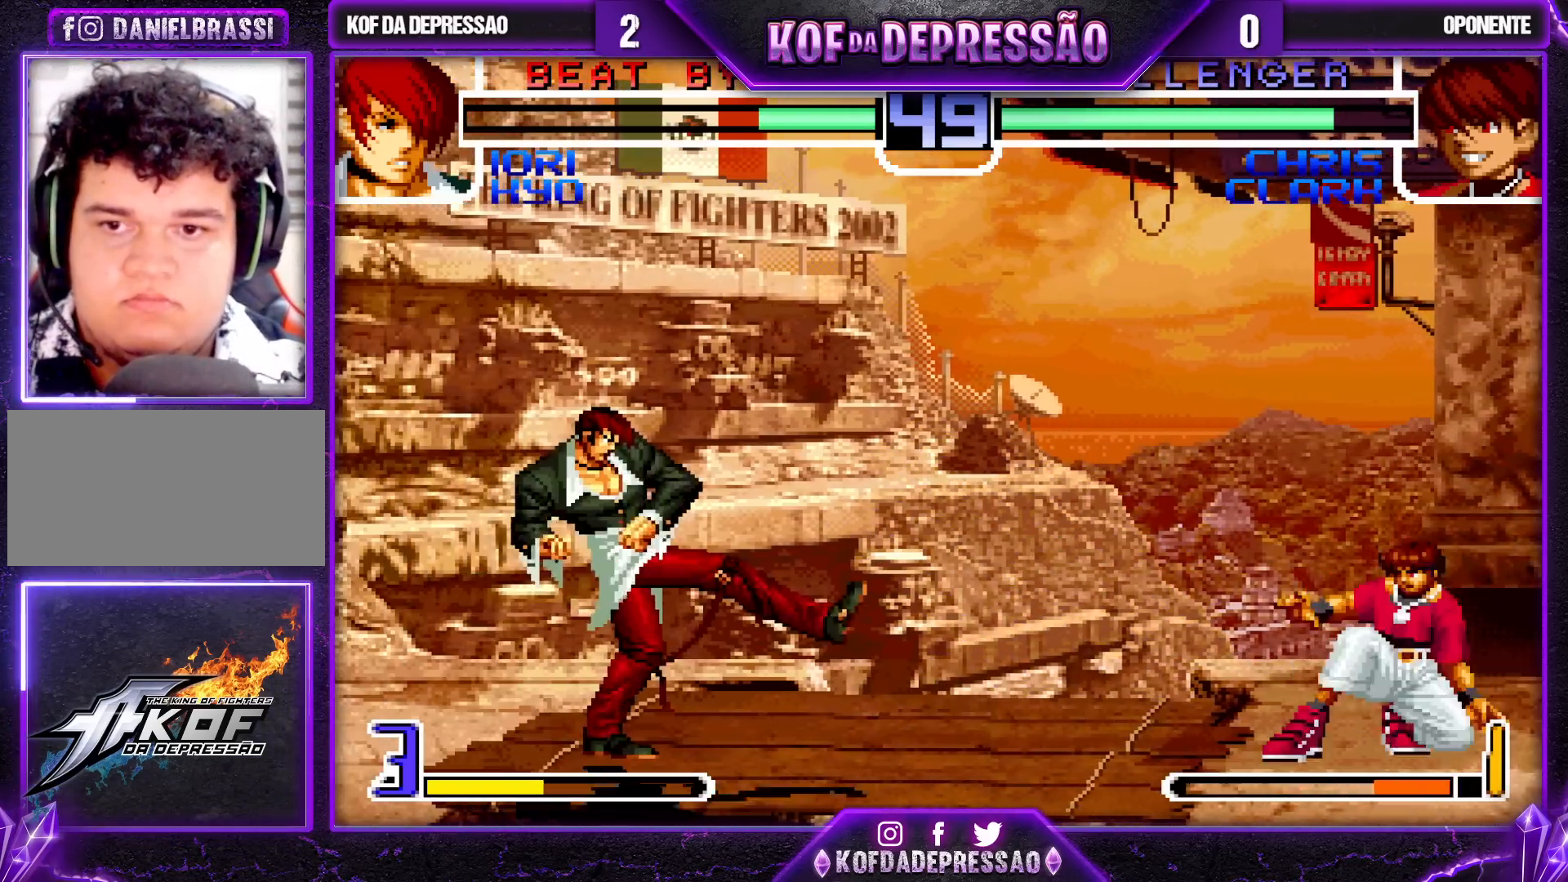
{"dt_ms": 500, "buttons": [], "left_stick": "center", "events": [[33, "left_stick", "down"], [233, "left_stick", "left"], [483, "left_stick", "center"]]}
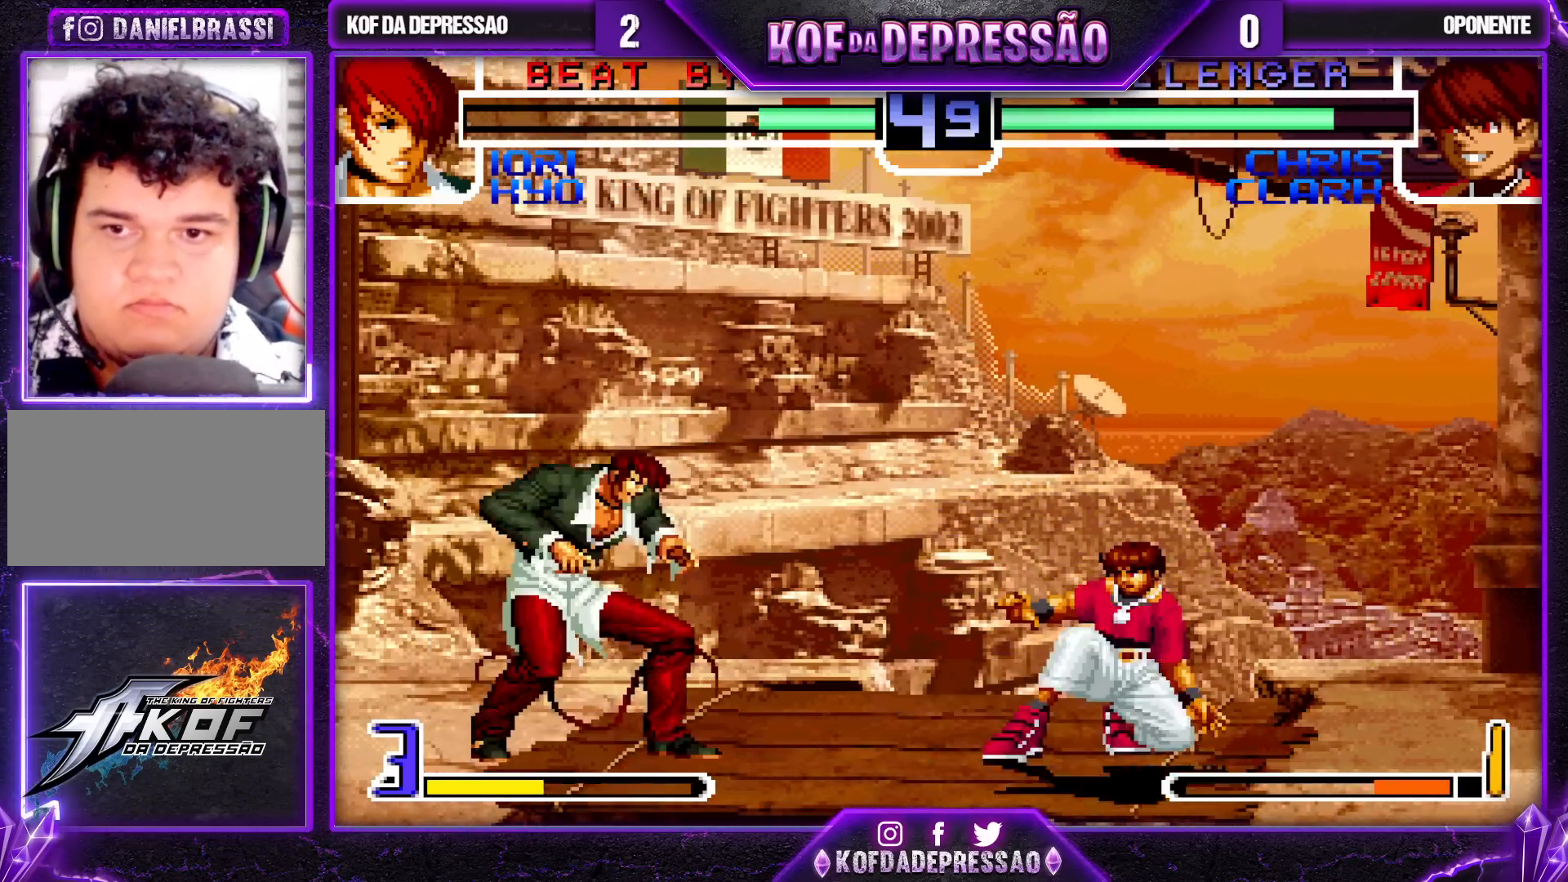
{"dt_ms": 500, "buttons": [], "left_stick": "right", "events": [[133, "CROSS", "down"], [200, "CROSS", "up"], [317, "left_stick", "right"], [383, "left_stick", "center"], [450, "left_stick", "right"]]}
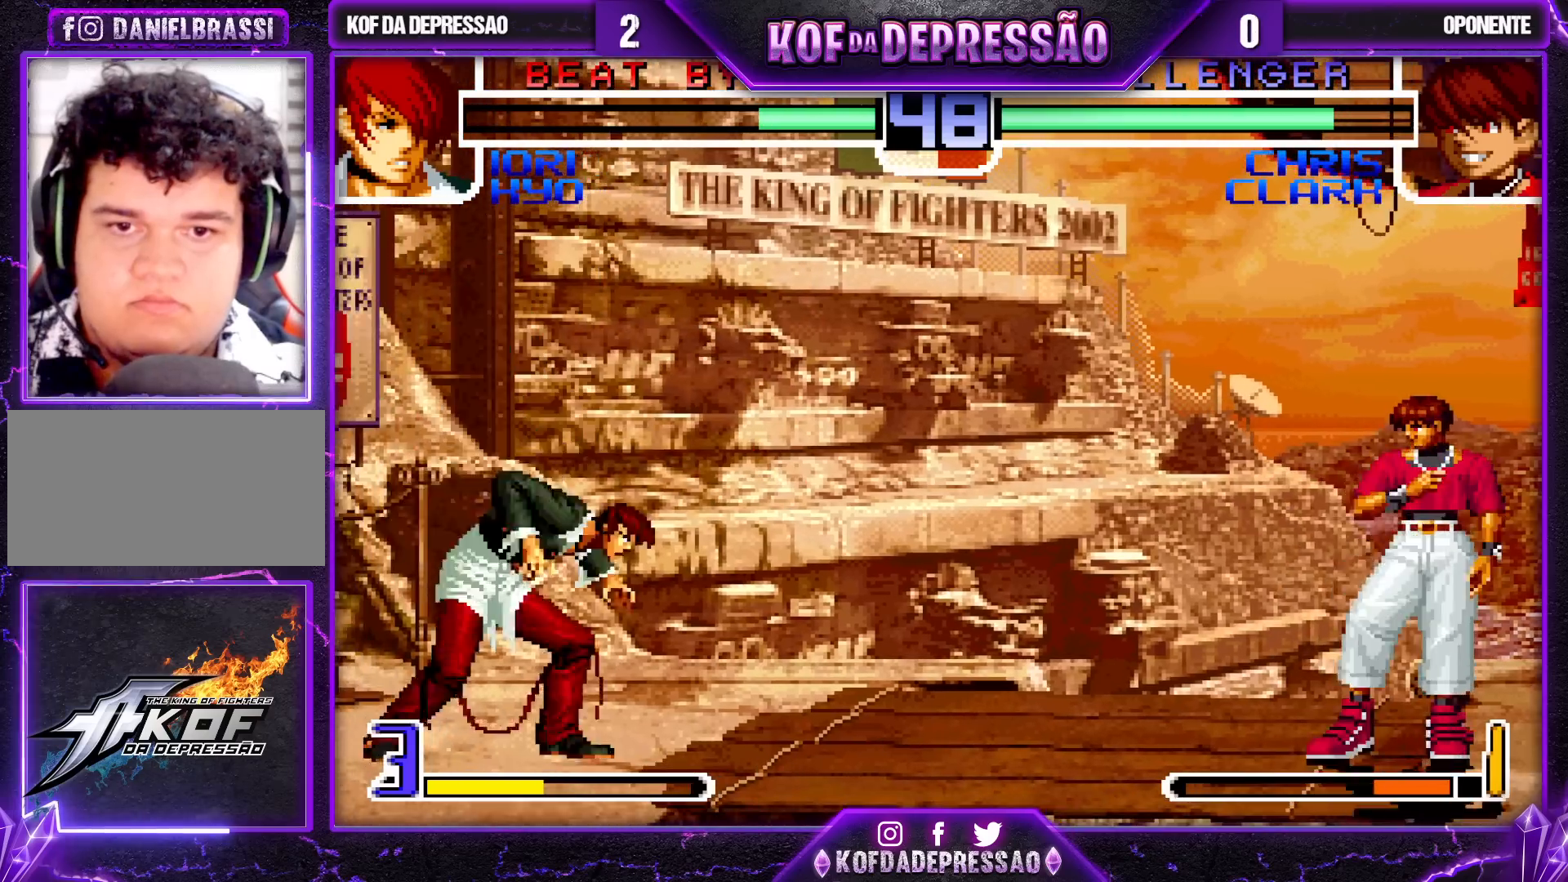
{"dt_ms": 500, "buttons": [], "left_stick": "right", "events": [[33, "left_stick", "left"], [67, "SQUARE", "down"], [67, "TRIANGLE", "down"], [133, "SQUARE", "up"], [133, "TRIANGLE", "up"], [500, "left_stick", "right"]]}
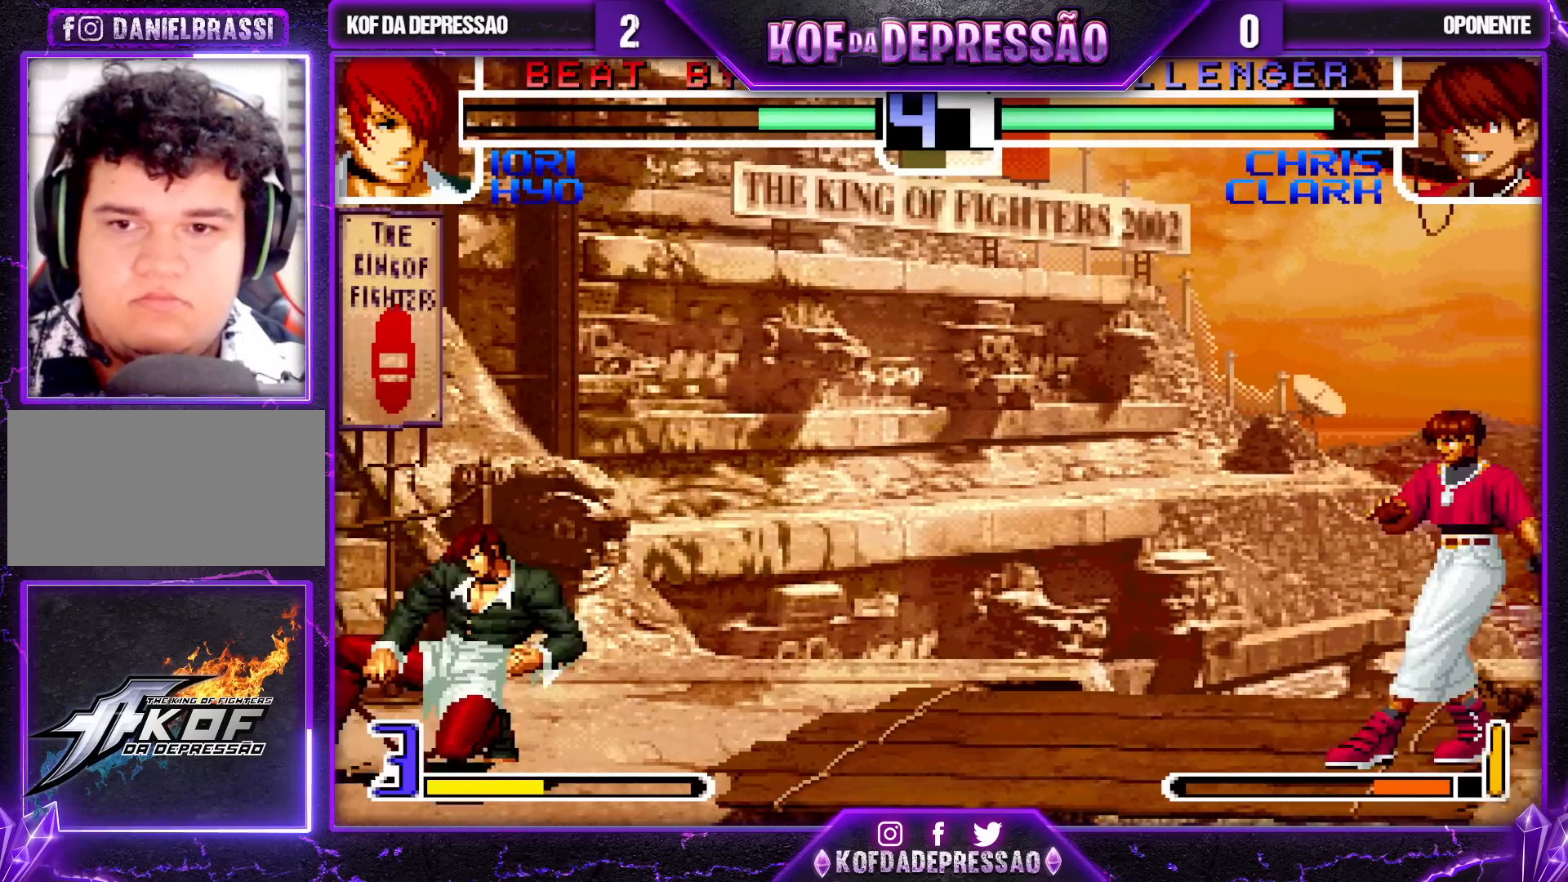
{"dt_ms": 500, "buttons": [], "left_stick": "center", "events": [[33, "left_stick", "up-right"], [200, "left_stick", "center"], [417, "CROSS", "down"], [417, "R1", "down"], [500, "CROSS", "up"], [500, "R1", "up"]]}
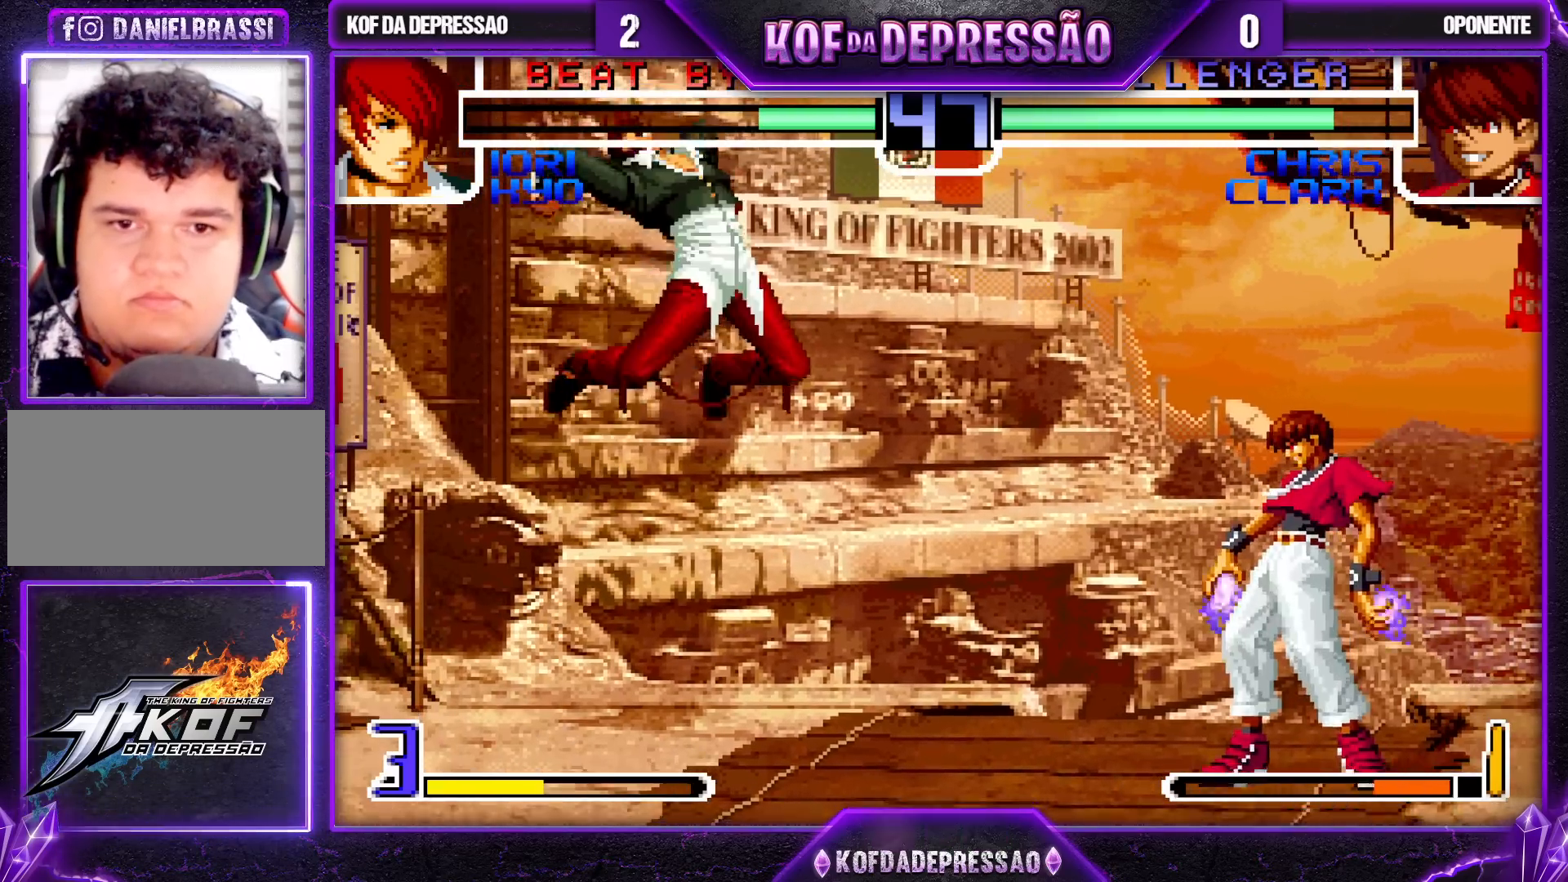
{"dt_ms": 500, "buttons": [], "left_stick": "down-left", "events": [[83, "left_stick", "down-left"]]}
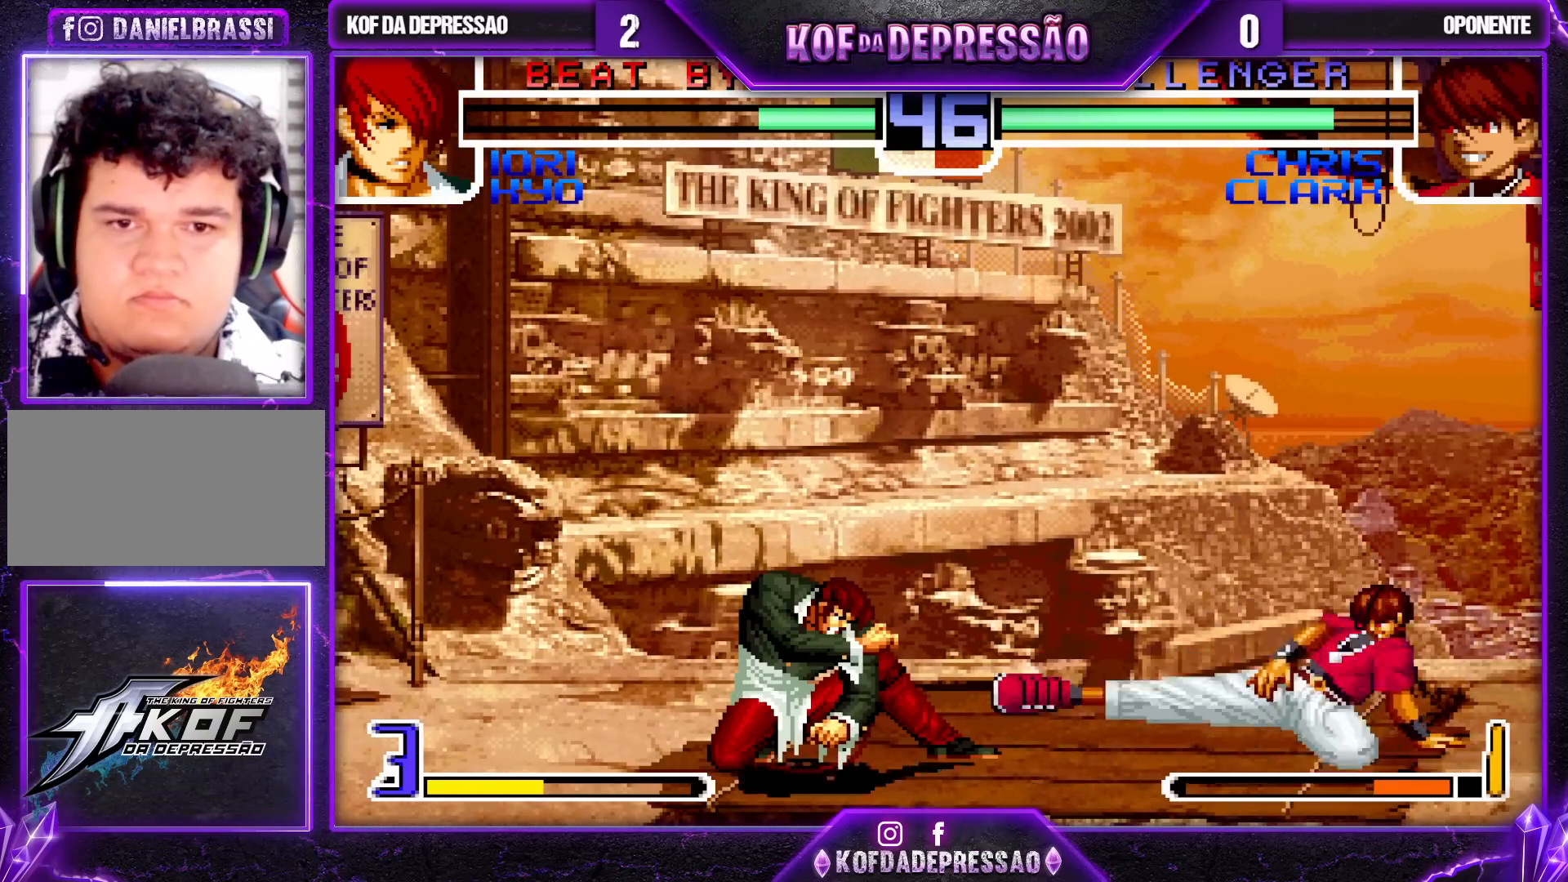
{"dt_ms": 500, "buttons": [], "left_stick": "down-left", "events": []}
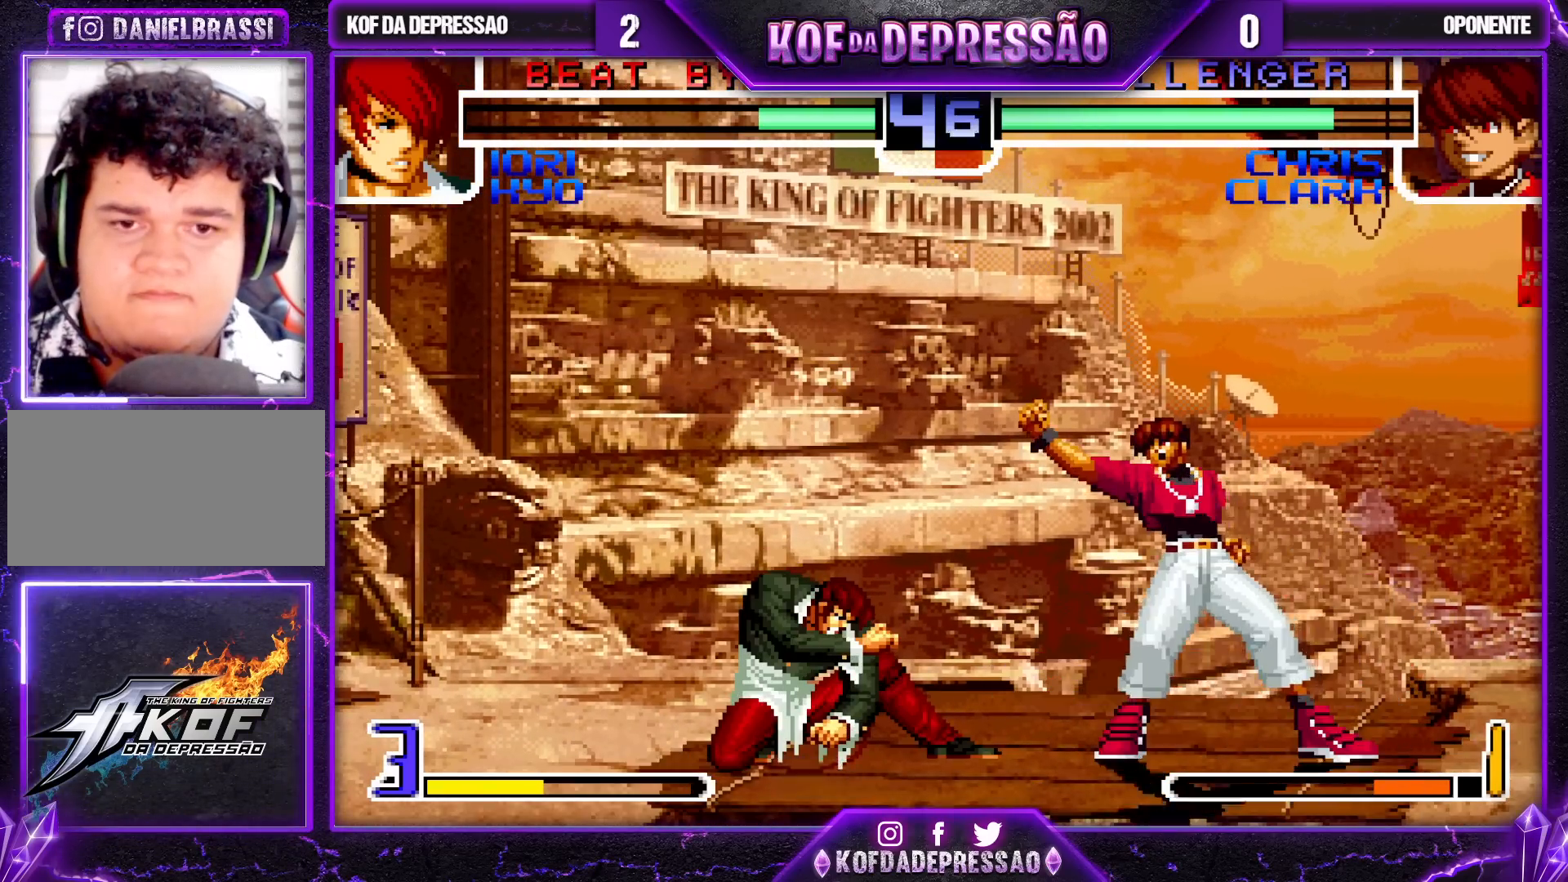
{"dt_ms": 500, "buttons": [], "left_stick": "up-right", "events": [[350, "left_stick", "up-right"]]}
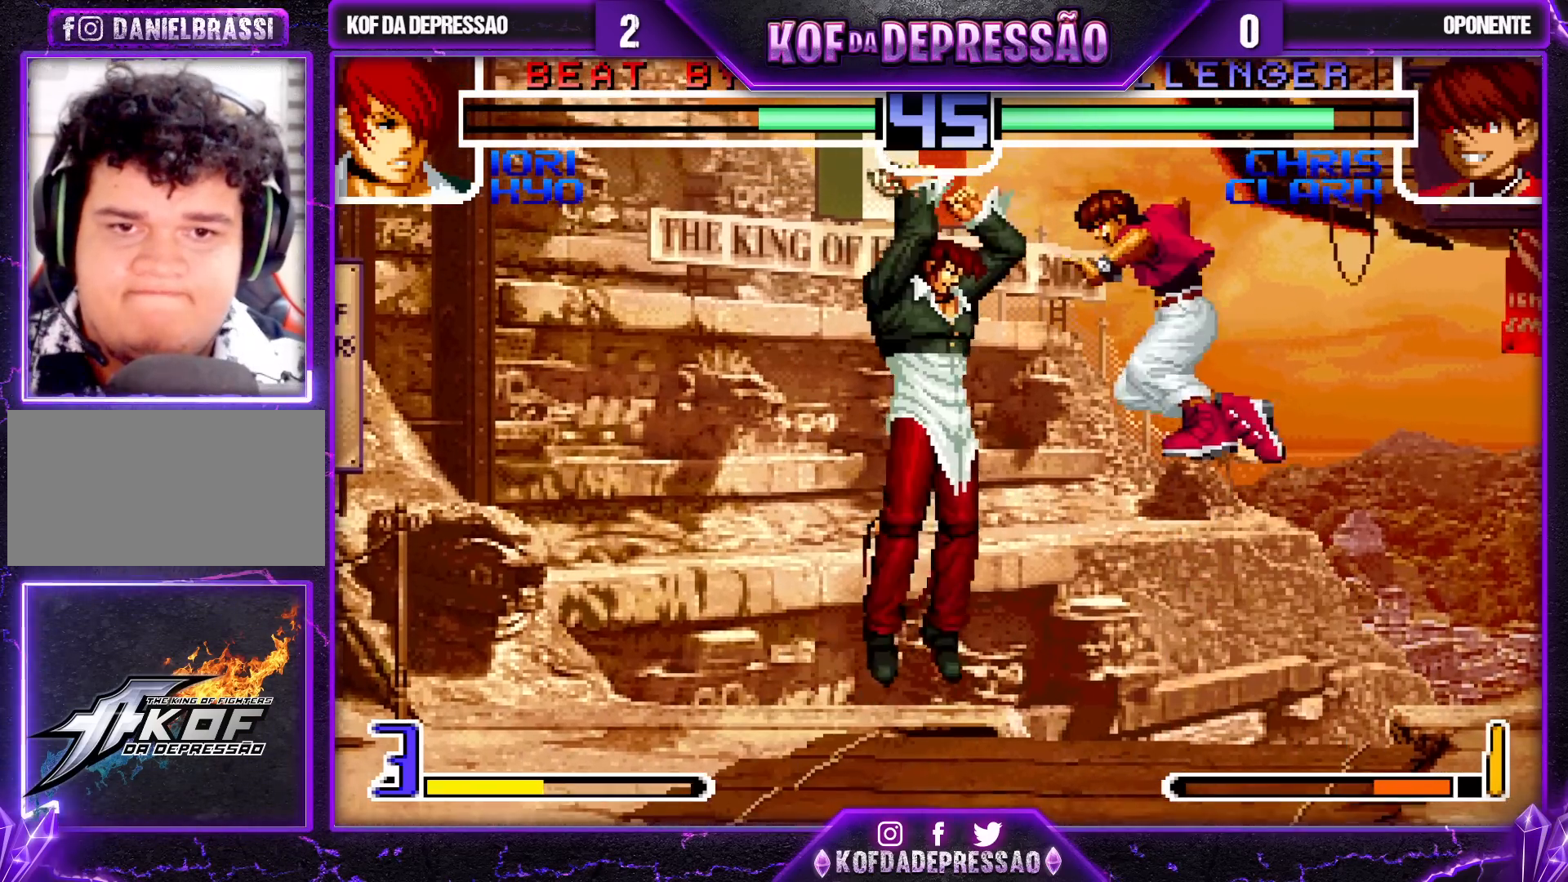
{"dt_ms": 500, "buttons": [], "left_stick": "center", "events": [[133, "R1", "down"], [167, "left_stick", "center"], [300, "R1", "up"]]}
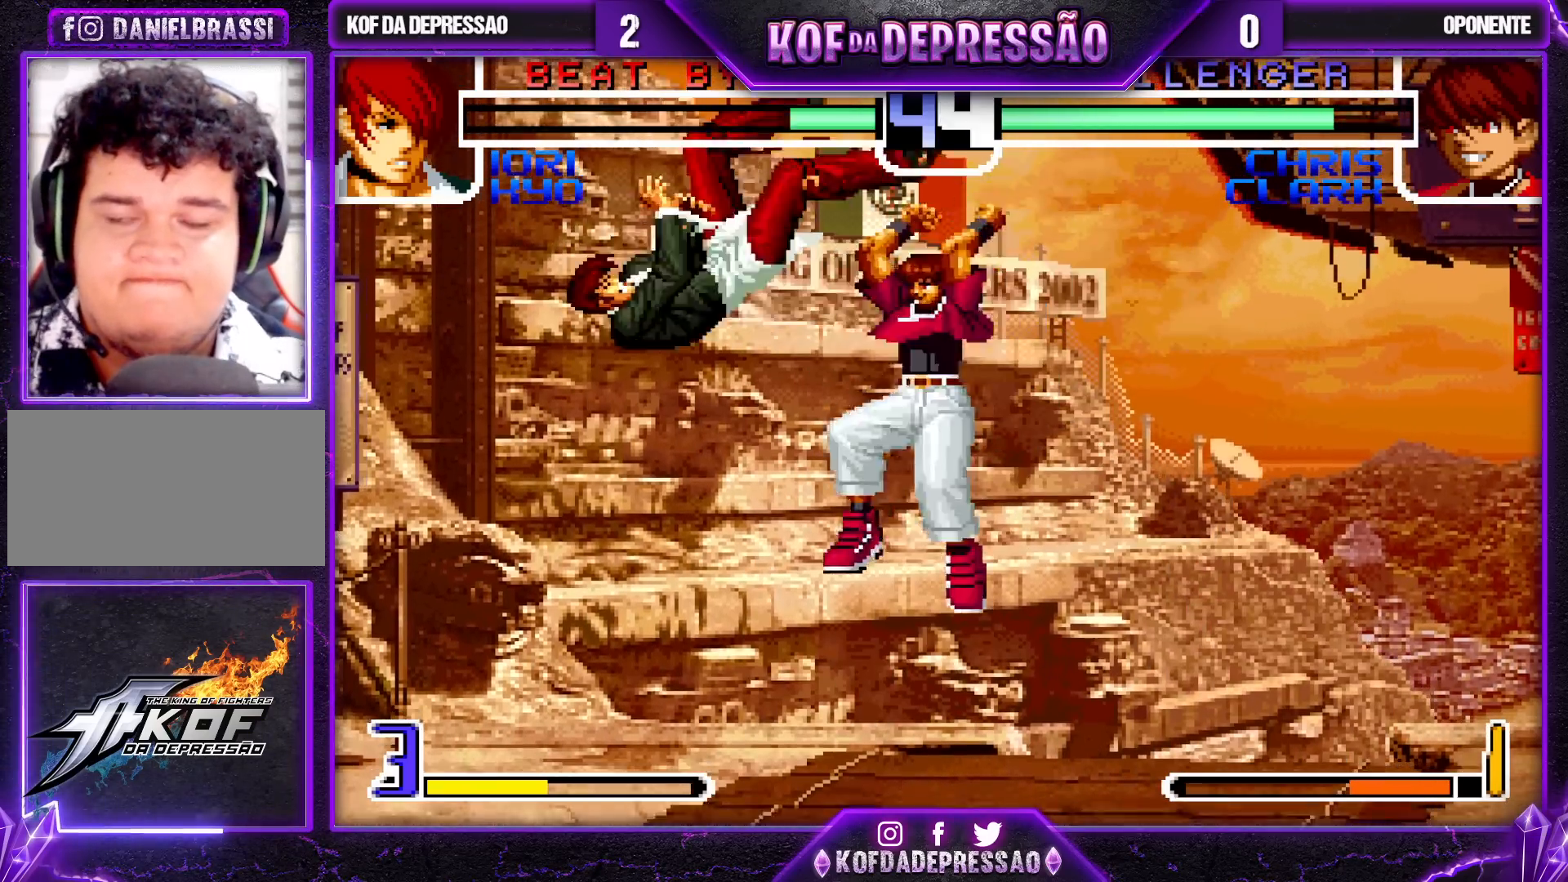
{"dt_ms": 500, "buttons": [], "left_stick": "up-right", "events": [[83, "left_stick", "down"], [200, "left_stick", "up-right"]]}
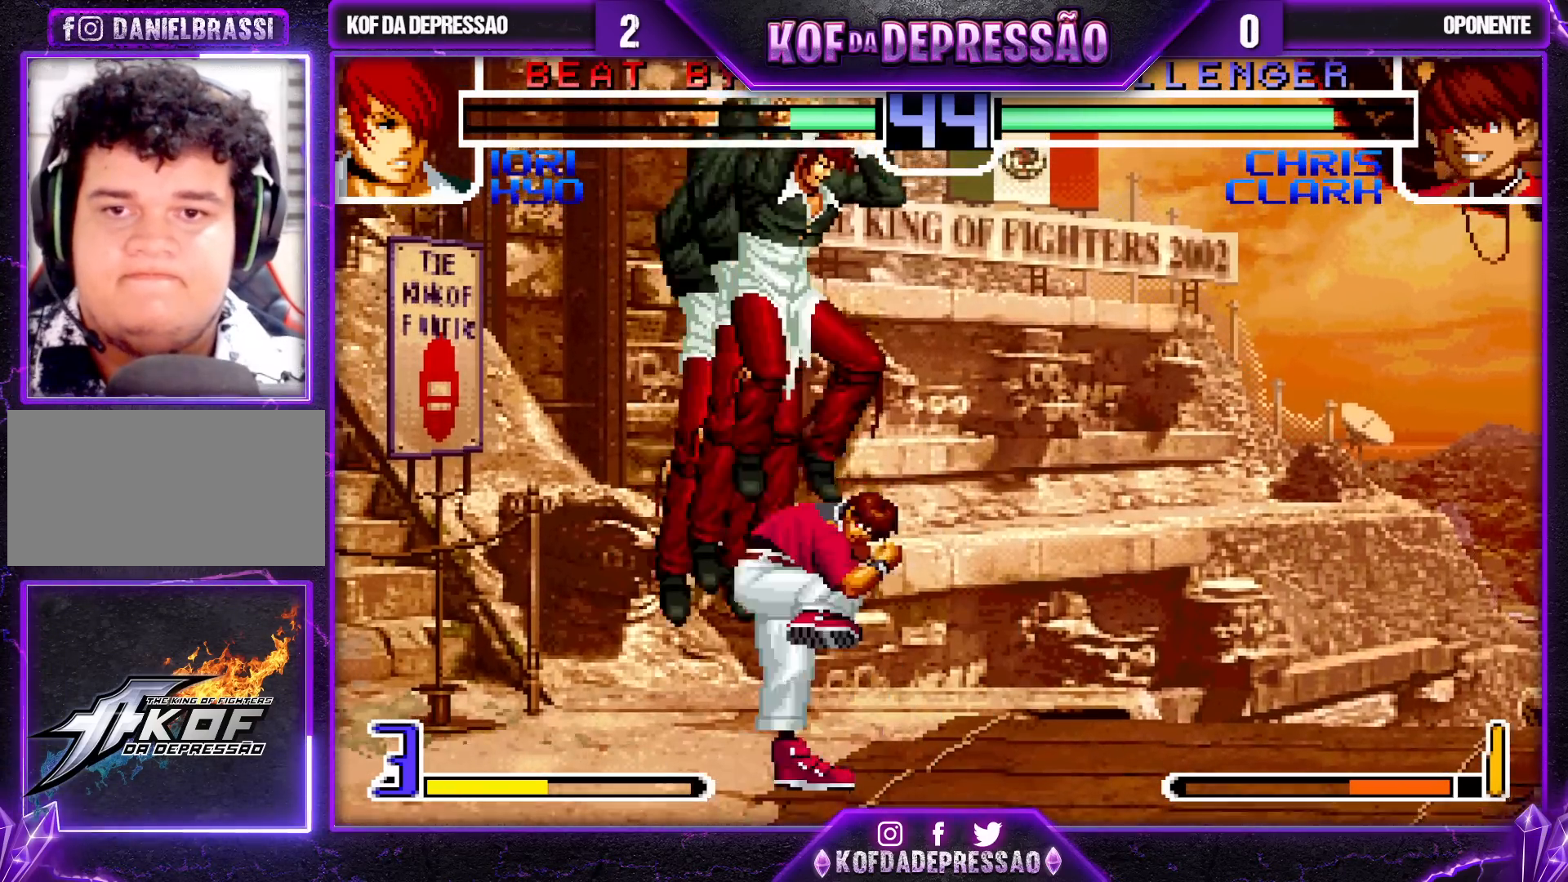
{"dt_ms": 500, "buttons": [], "left_stick": "left", "events": [[117, "left_stick", "right"], [183, "TRIANGLE", "down"], [267, "TRIANGLE", "up"], [283, "left_stick", "center"], [383, "left_stick", "left"]]}
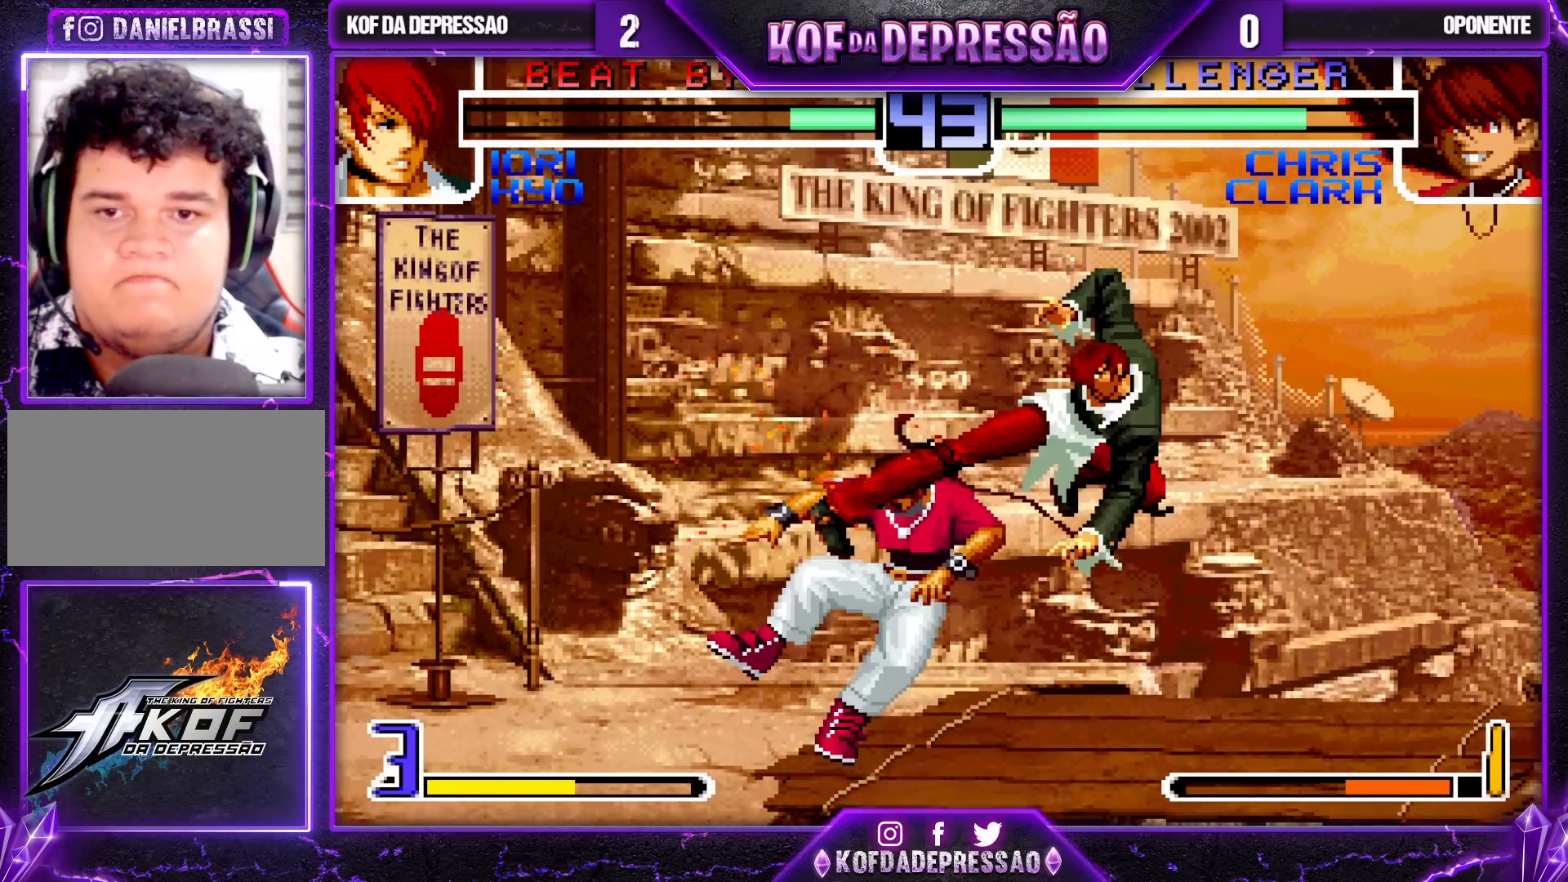
{"dt_ms": 1000, "buttons": [], "left_stick": "center"}
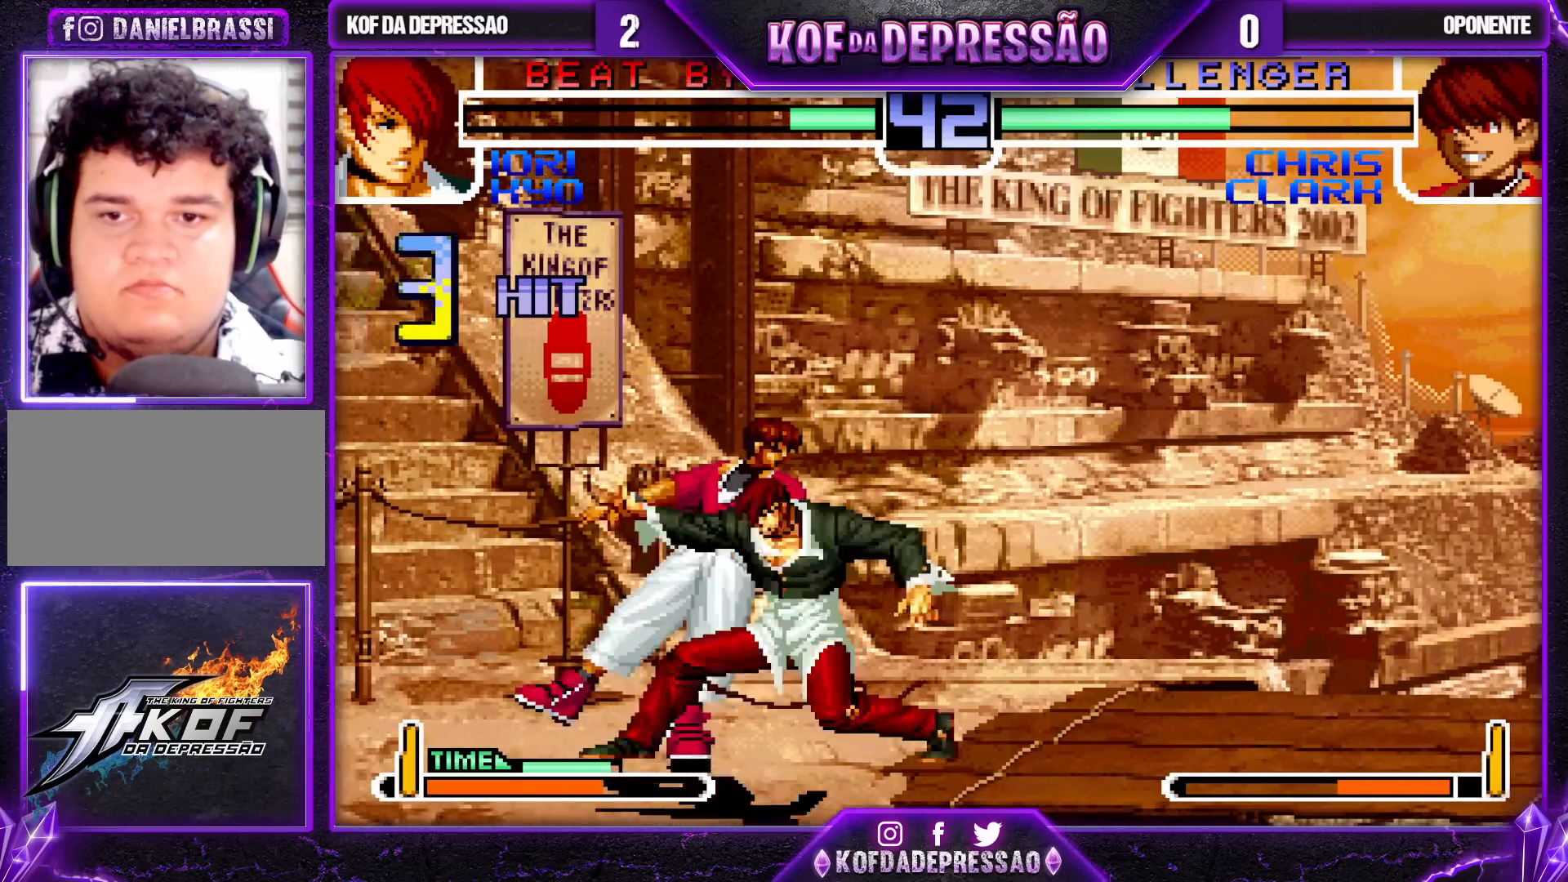
{"dt_ms": 500, "buttons": [], "left_stick": "down"}
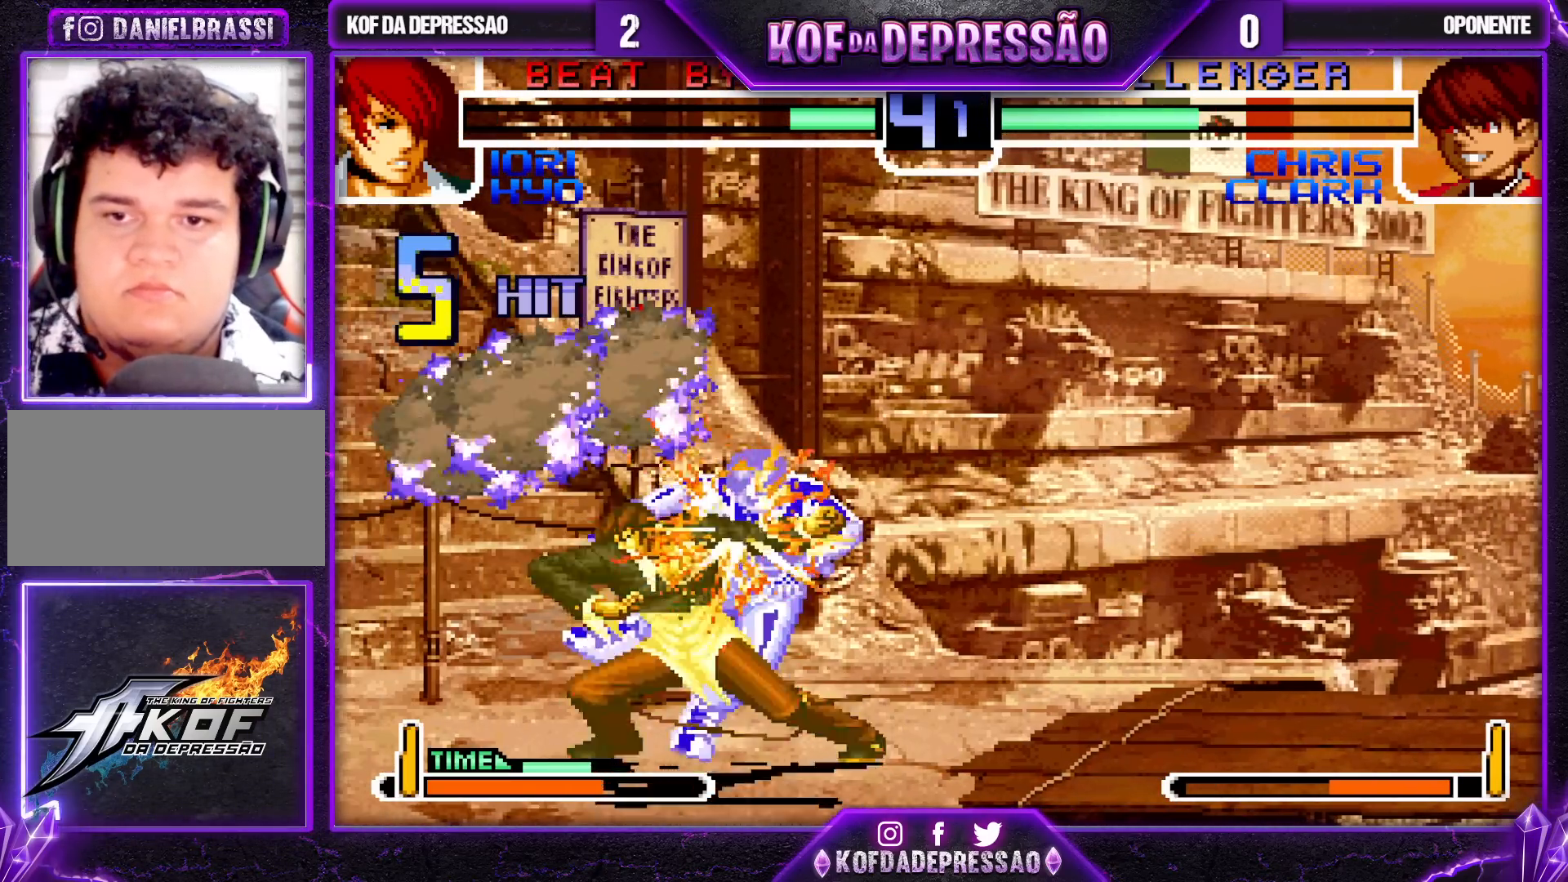
{"dt_ms": 500, "buttons": [], "left_stick": "down"}
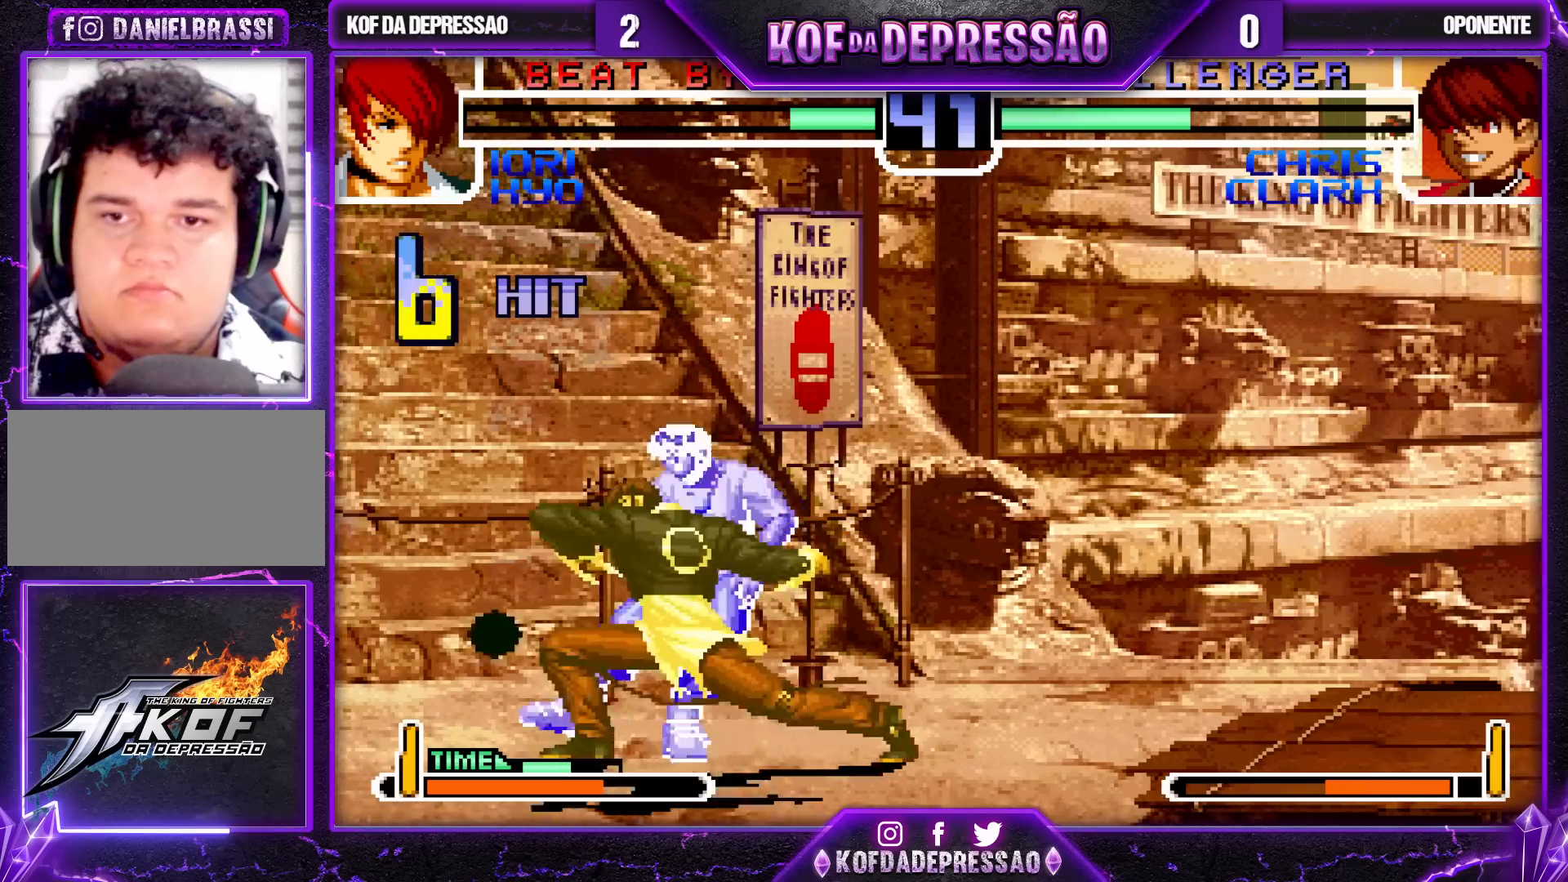
{"dt_ms": 500, "buttons": [], "left_stick": "down-right", "events": [[33, "left_stick", "left"], [83, "R1", "down"], [150, "R1", "up"], [167, "left_stick", "center"], [317, "left_stick", "up-left"], [400, "left_stick", "down-left"], [450, "left_stick", "down-right"]]}
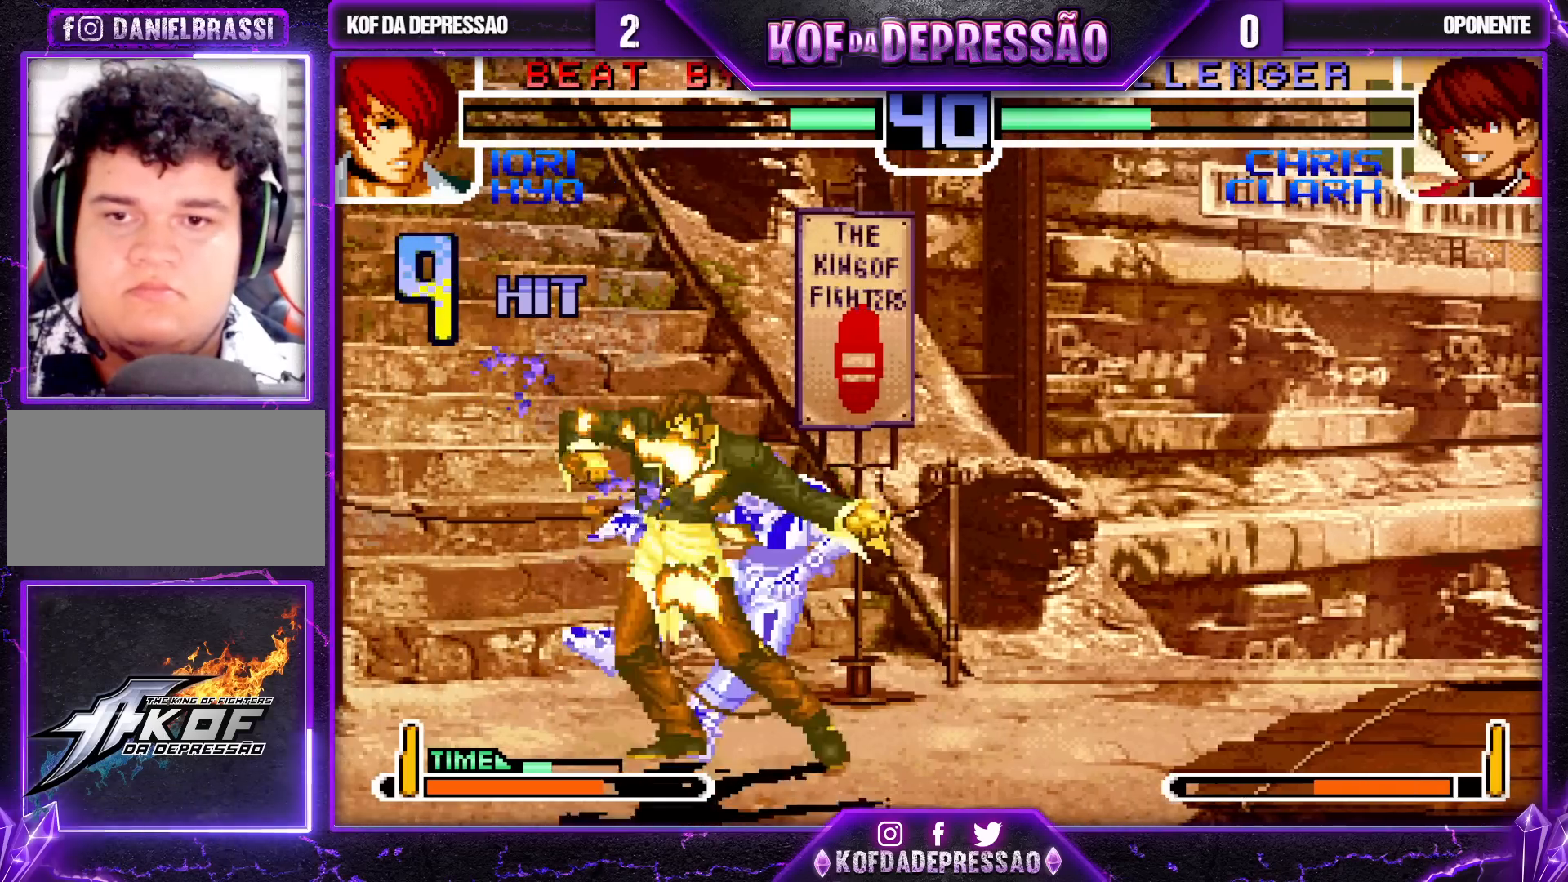
{"dt_ms": 500, "buttons": [], "left_stick": "left", "events": [[67, "R1", "down"], [83, "left_stick", "center"], [167, "R1", "up"], [500, "left_stick", "left"]]}
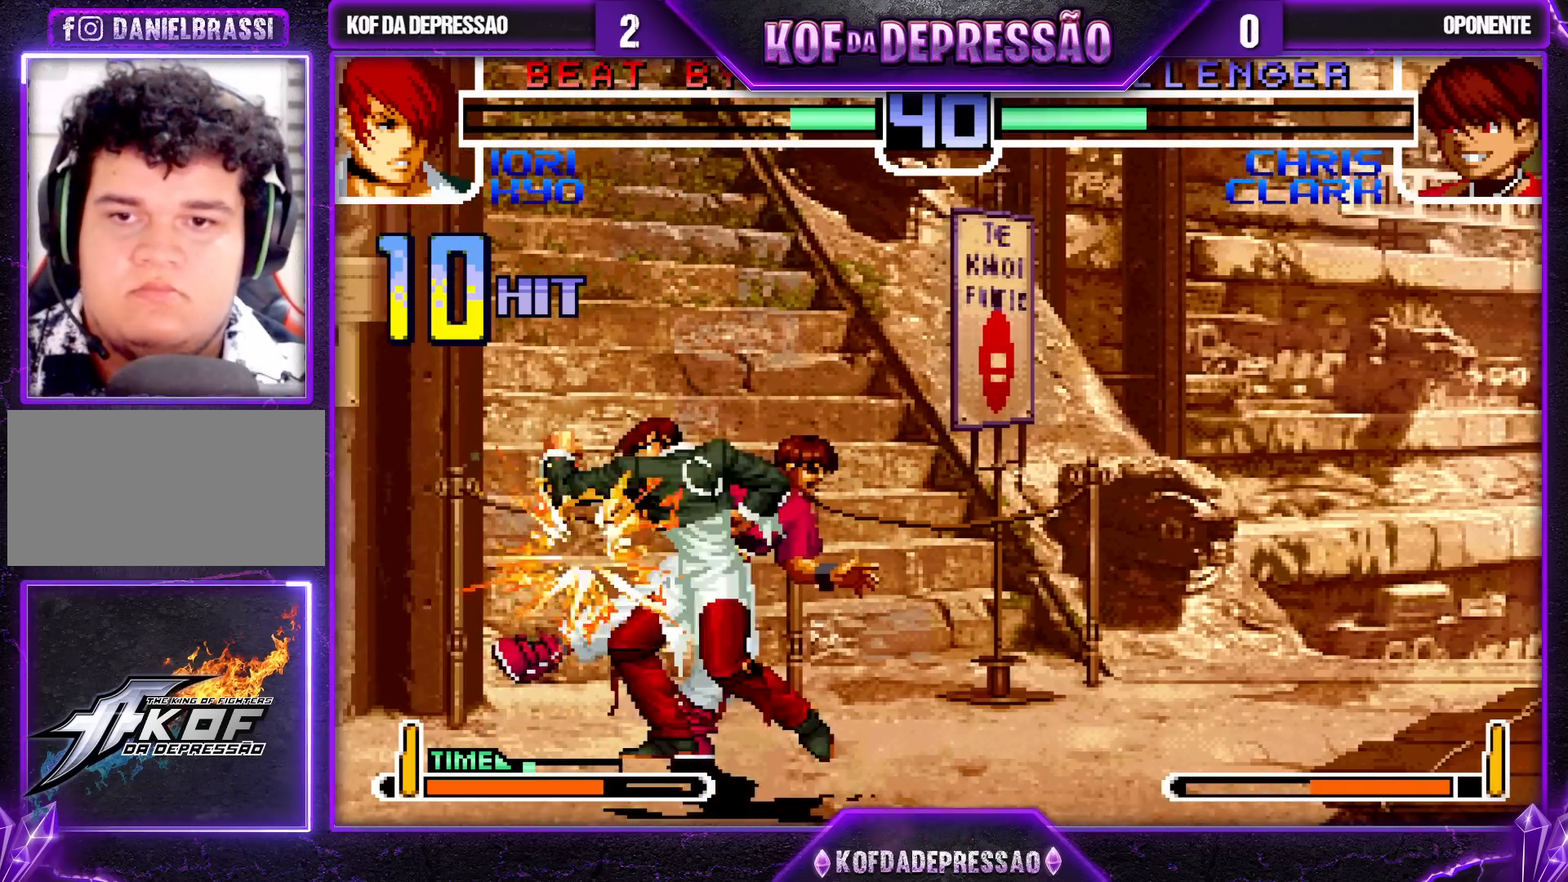
{"dt_ms": 500, "buttons": [], "left_stick": "center", "events": [[83, "left_stick", "down"], [167, "R1", "down"], [167, "left_stick", "right"], [233, "R1", "up"], [250, "left_stick", "left"], [300, "left_stick", "down"], [350, "left_stick", "right"], [400, "CROSS", "down"], [450, "left_stick", "center"], [483, "CROSS", "up"]]}
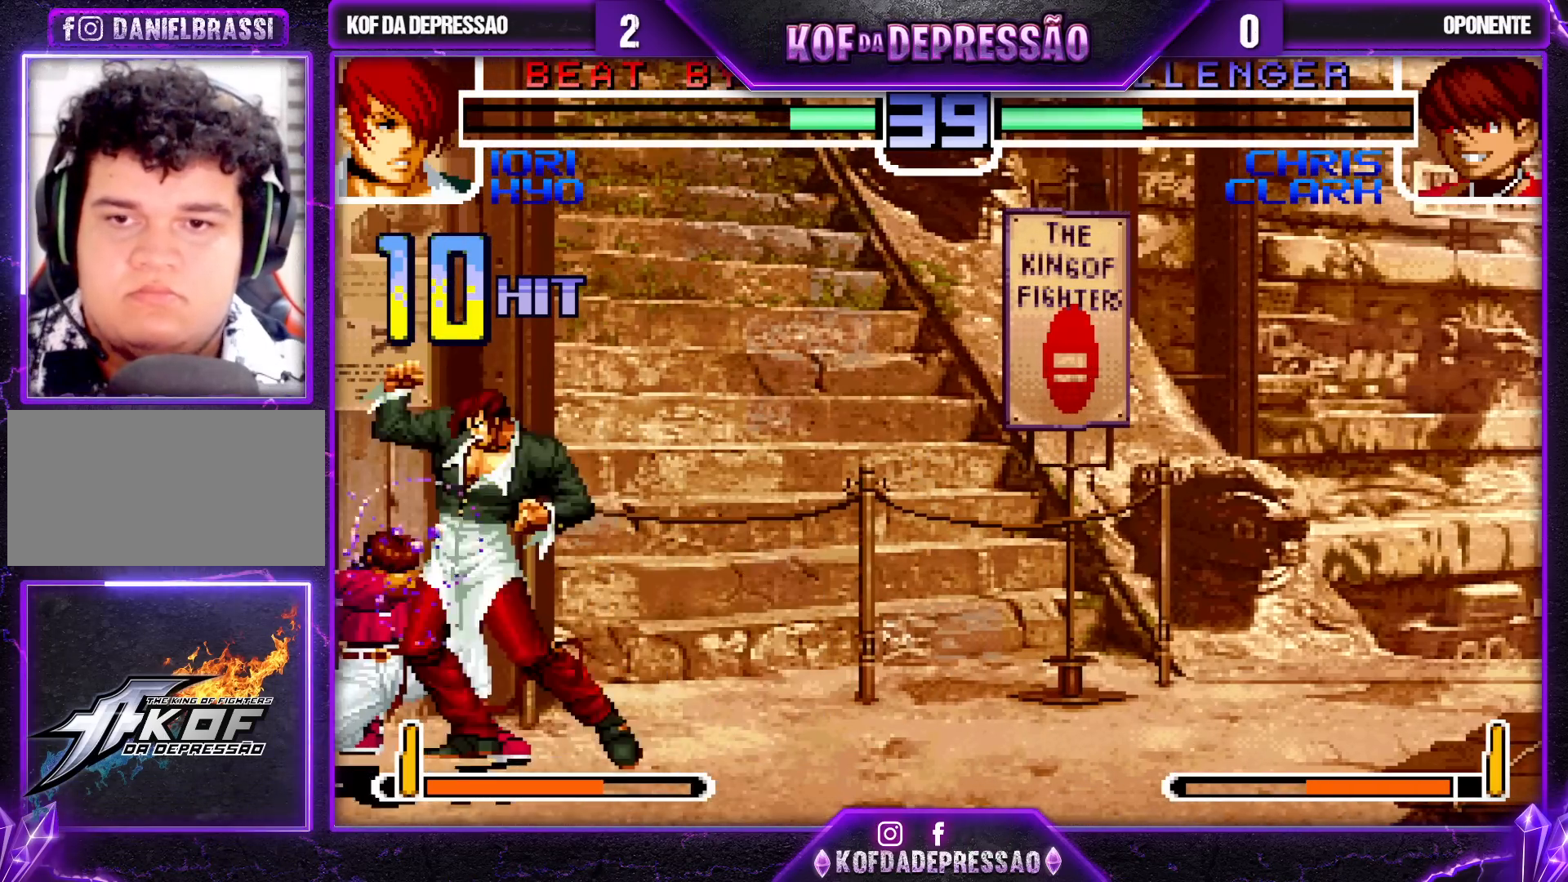
{"dt_ms": 500, "buttons": ["CROSS"], "left_stick": "center", "events": [[433, "CROSS", "down"], [433, "R1", "down"], [433, "SQUARE", "down"], [433, "TRIANGLE", "down"], [483, "R1", "up"], [500, "SQUARE", "up"], [500, "TRIANGLE", "up"]]}
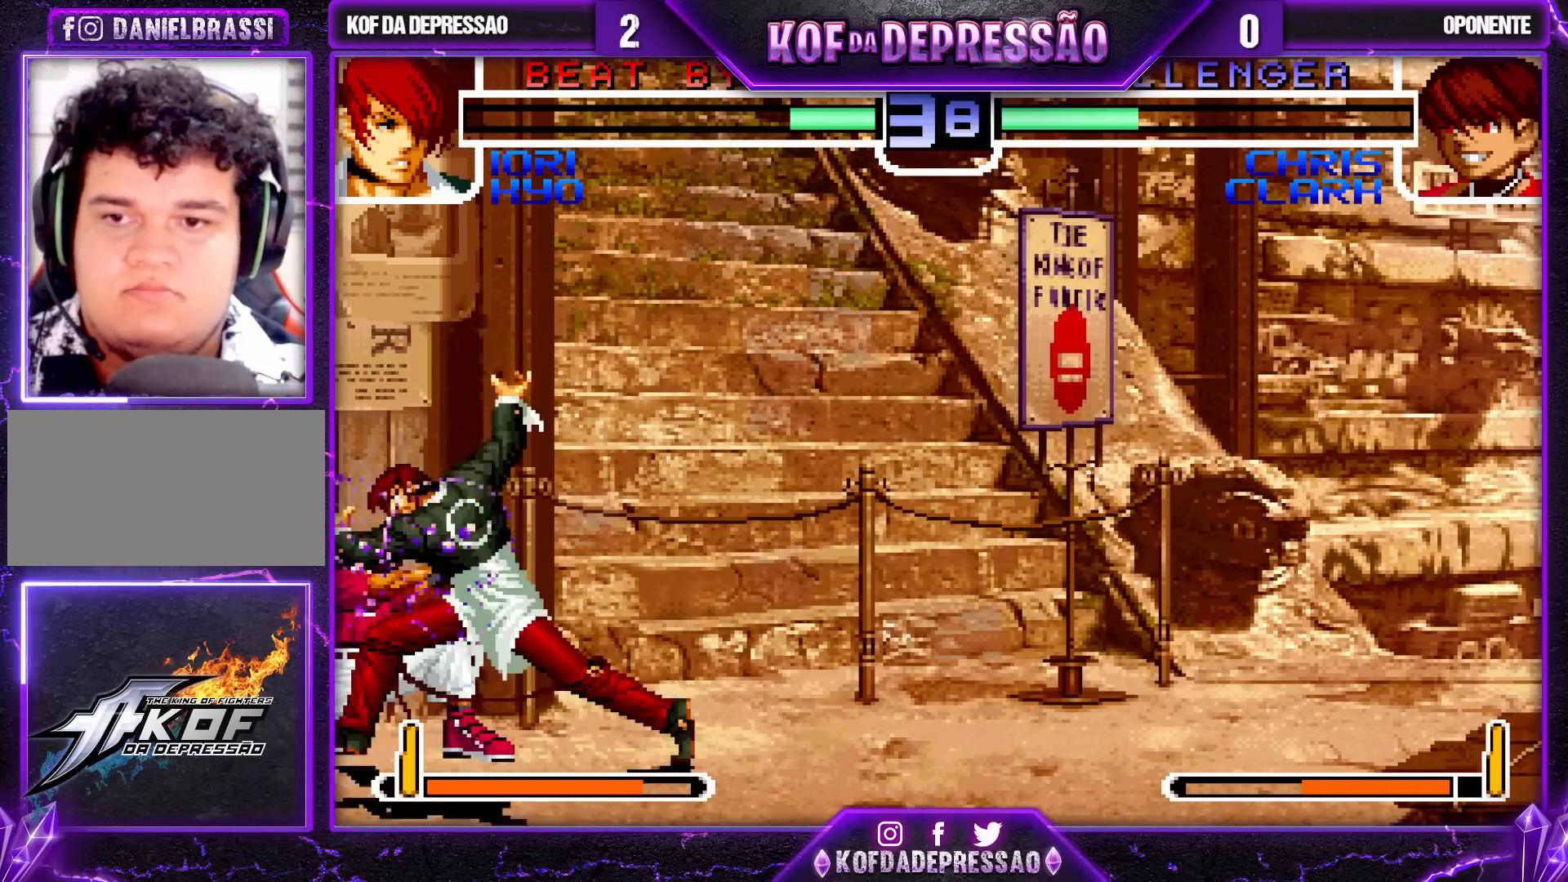
{"dt_ms": 500, "buttons": [], "left_stick": "down-right", "events": [[67, "CROSS", "up"], [83, "R1", "down"], [83, "SQUARE", "down"], [83, "TRIANGLE", "down"], [150, "CROSS", "down"], [167, "R1", "up"], [183, "SQUARE", "up"], [183, "TRIANGLE", "up"], [250, "R1", "down"], [250, "SQUARE", "down"], [250, "TRIANGLE", "down"], [267, "CROSS", "up"], [267, "left_stick", "down-right"], [317, "CROSS", "down"], [350, "TRIANGLE", "up"], [383, "R1", "up"], [383, "SQUARE", "up"], [417, "CROSS", "up"]]}
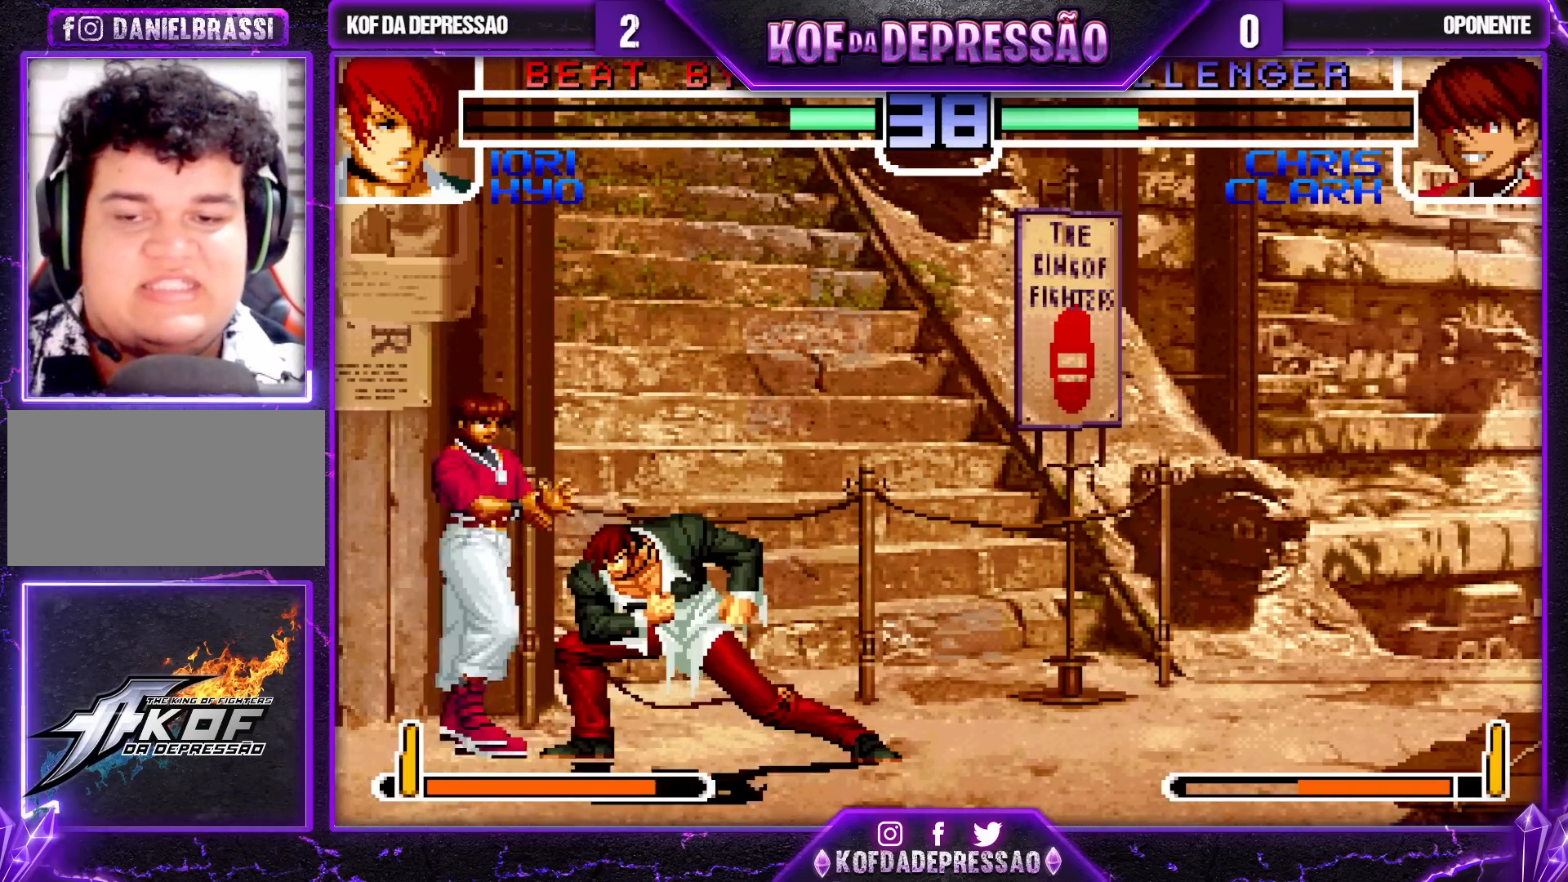
{"dt_ms": 500, "buttons": ["CROSS", "L2", "R1"], "left_stick": "down-right", "events": [[483, "CROSS", "down"], [483, "R1", "down"], [500, "L2", "down"]]}
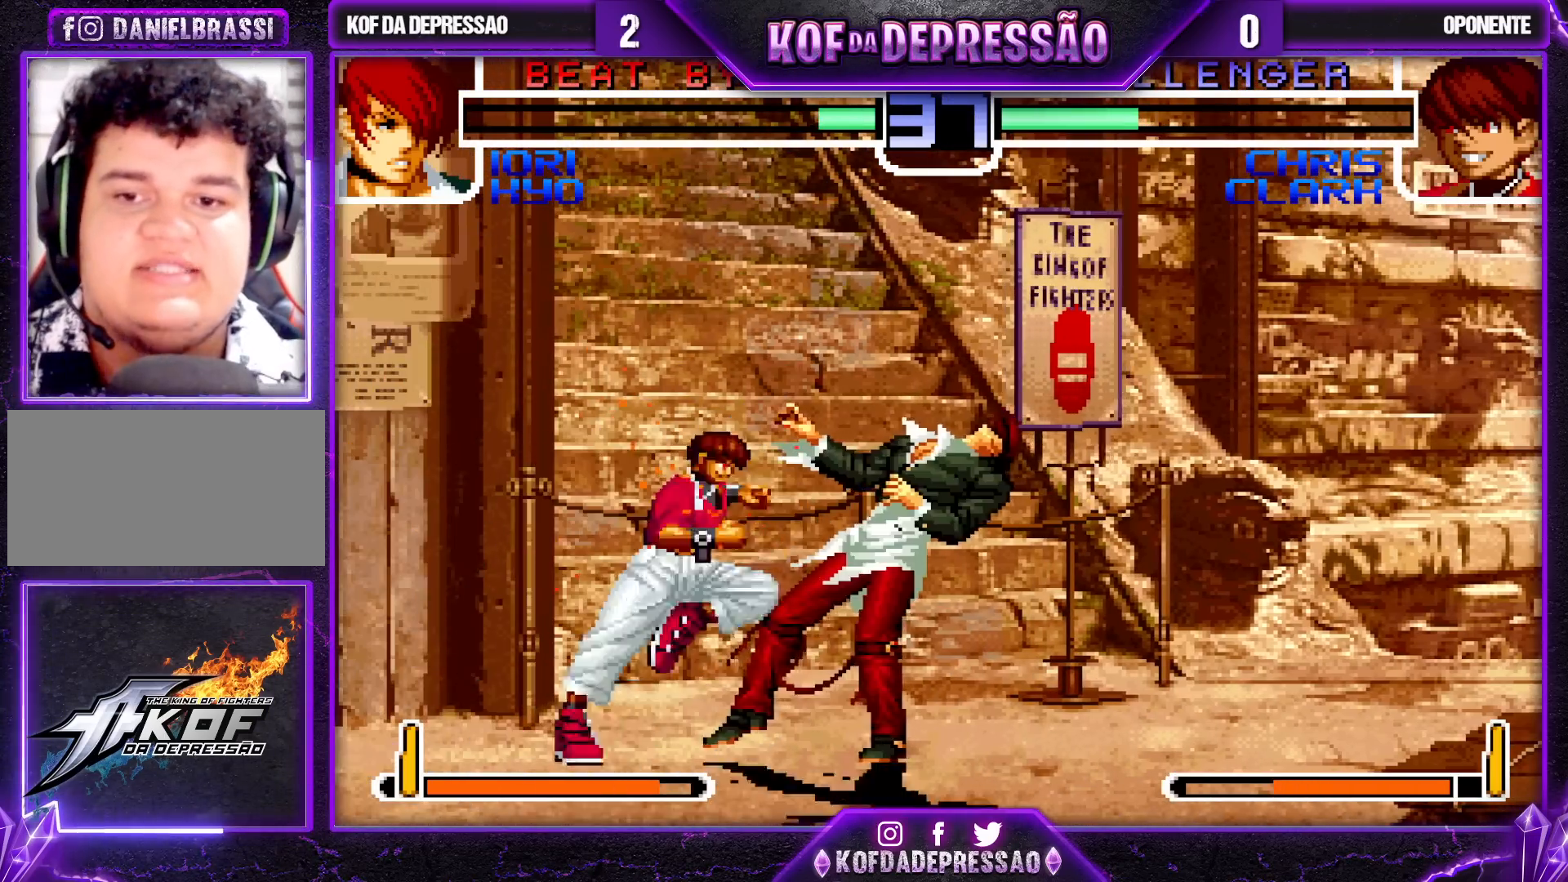
{"dt_ms": 500, "buttons": [], "left_stick": "down-right", "events": [[17, "L2", "up"], [100, "CROSS", "up"], [117, "R1", "up"]]}
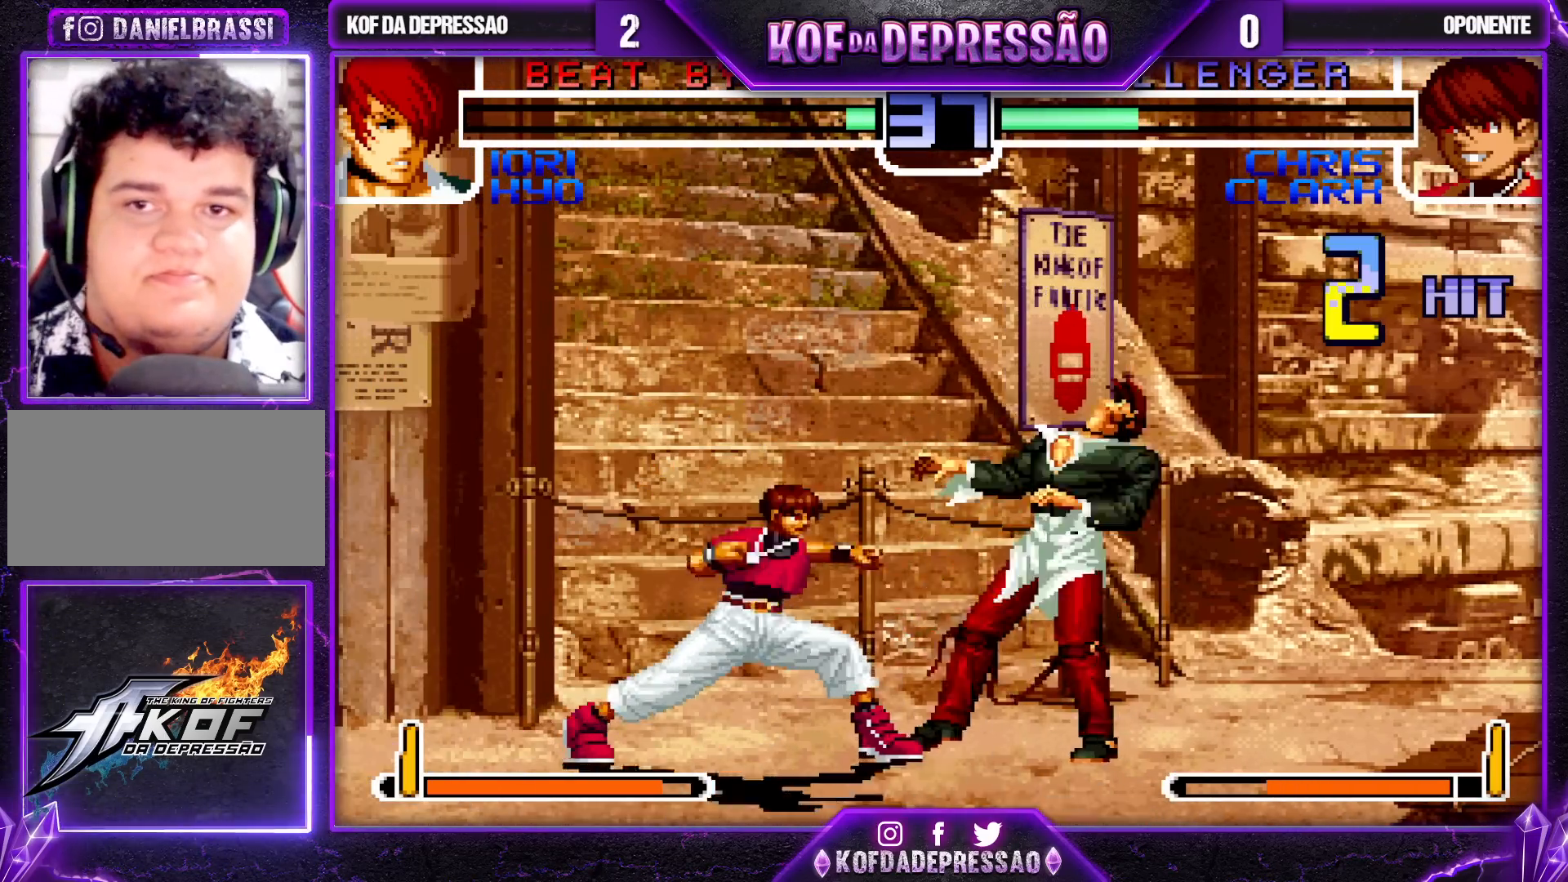
{"dt_ms": 500, "buttons": [], "left_stick": "center", "events": [[100, "left_stick", "center"]]}